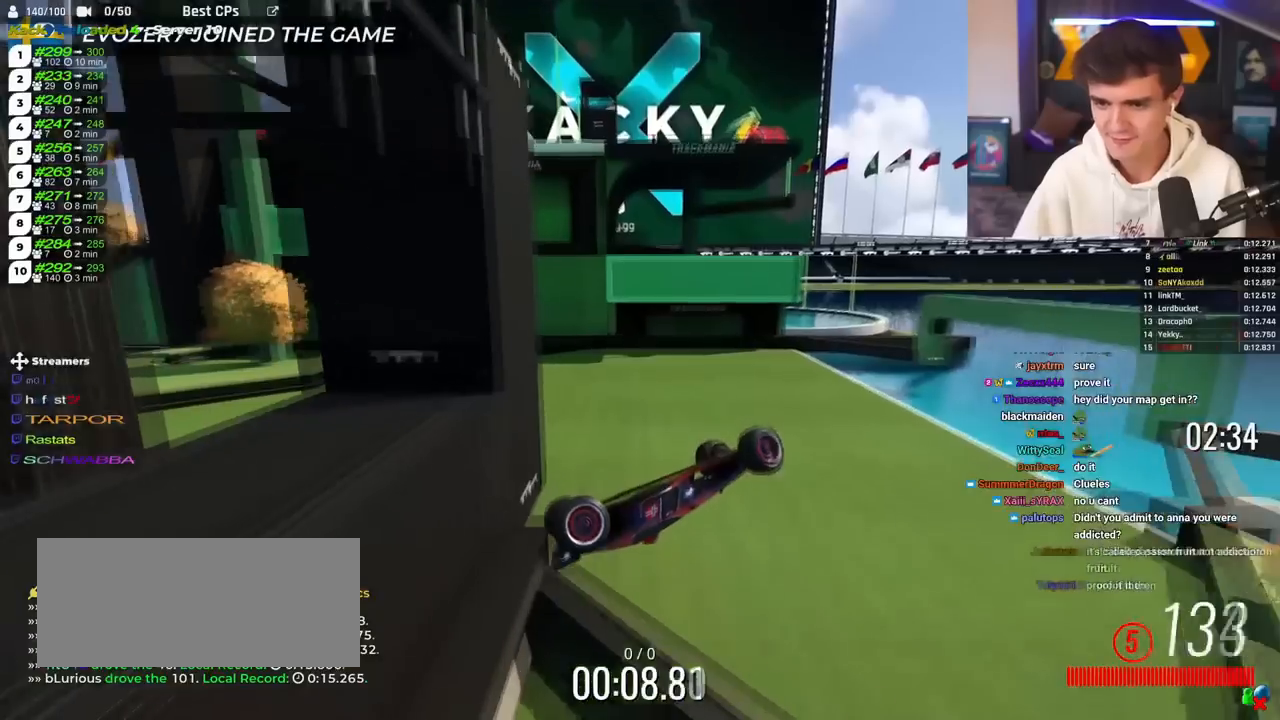
Gameplay with keyboard; each line is a JSON object with the keys held at the frame after it. "events" lists presses ("down") and releases ("up") of "brake", "down", "left", "right" and "up" between this image and that frame as [ms after this image, input, new state], when the widget could be followed in between. No other keys are recorded. Mouse input is not recorded. Key names are as the overlay labels them; some are game actions (e.g. jump) rather than physical keys.
{"keys": [], "events": [[100, "up", "up"]]}
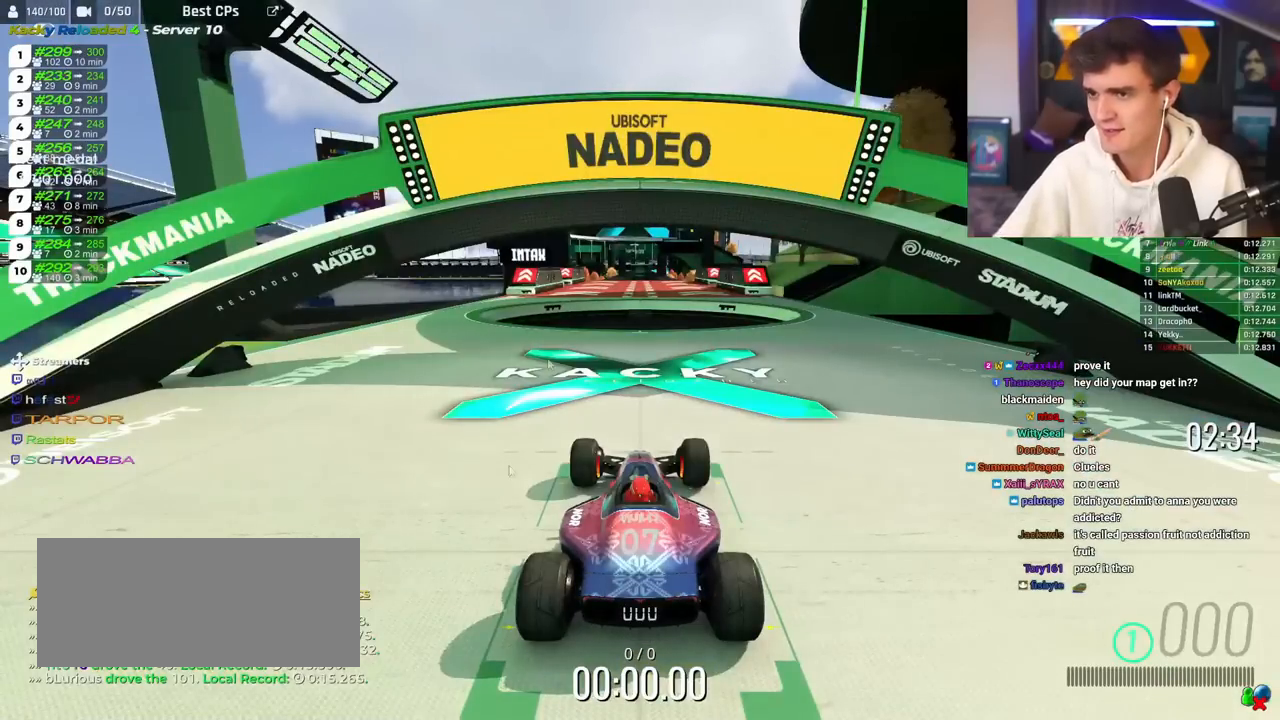
{"keys": [], "events": []}
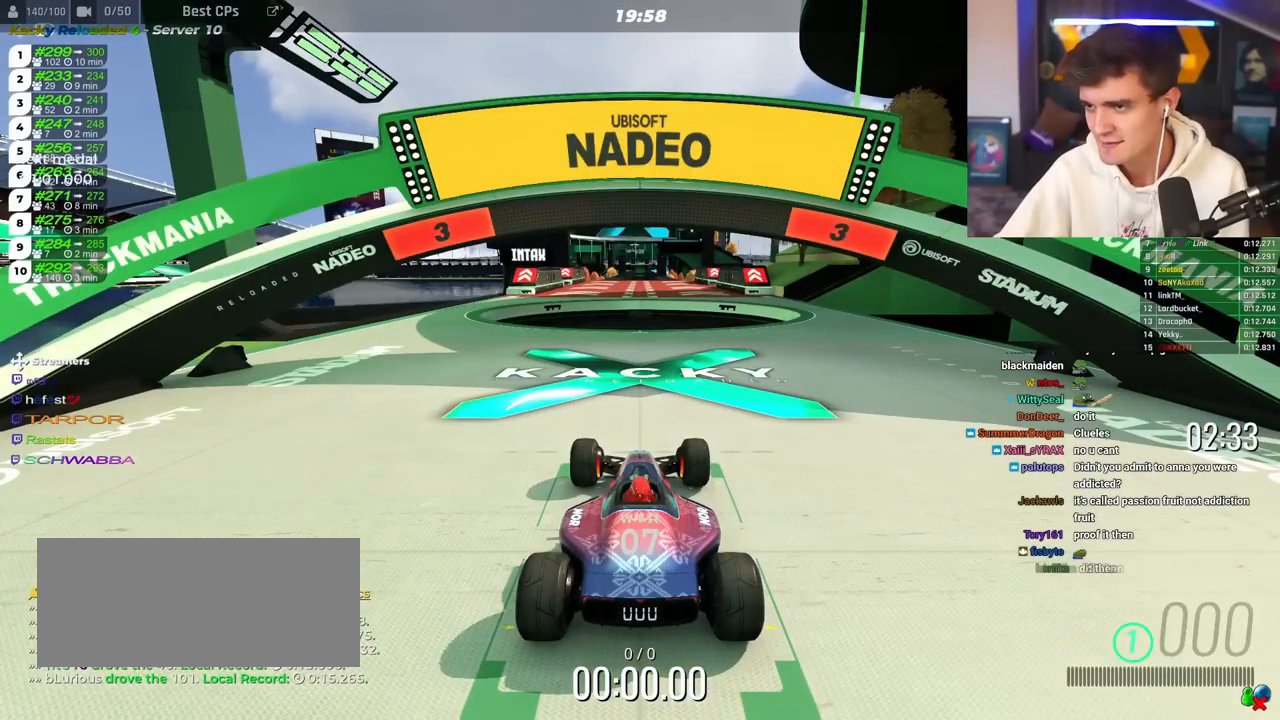
{"keys": [], "events": []}
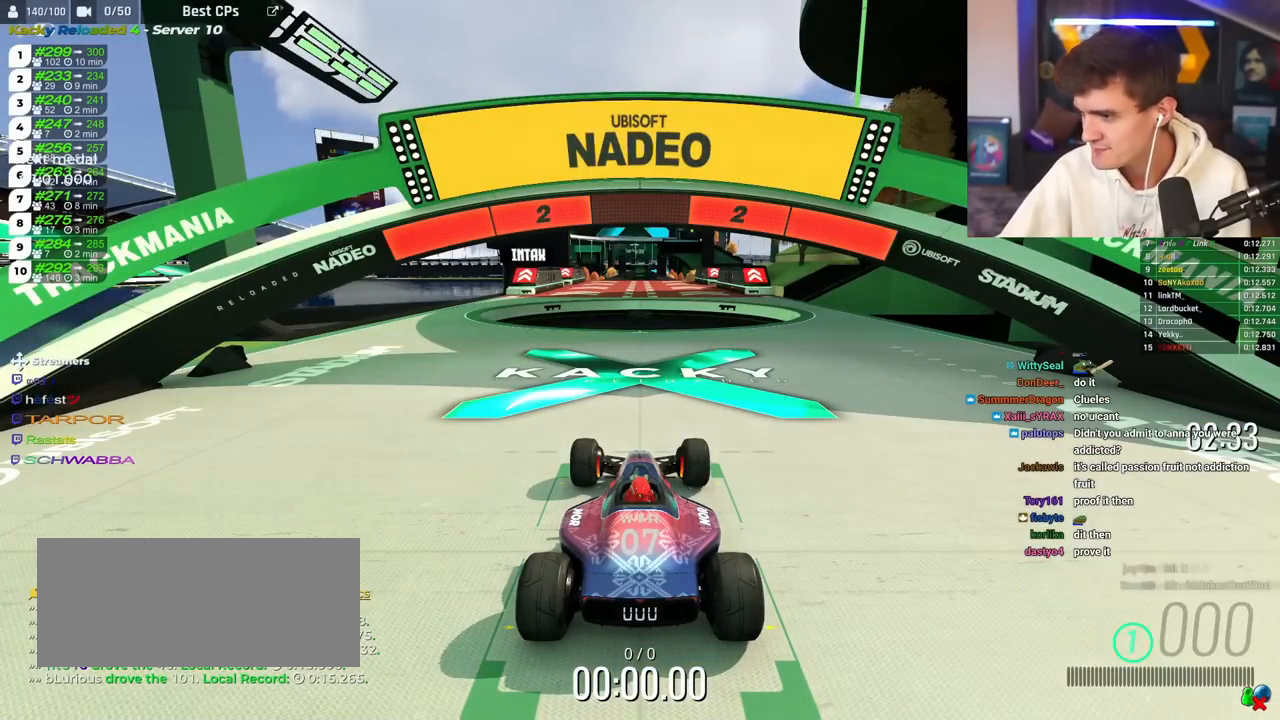
{"keys": [], "events": []}
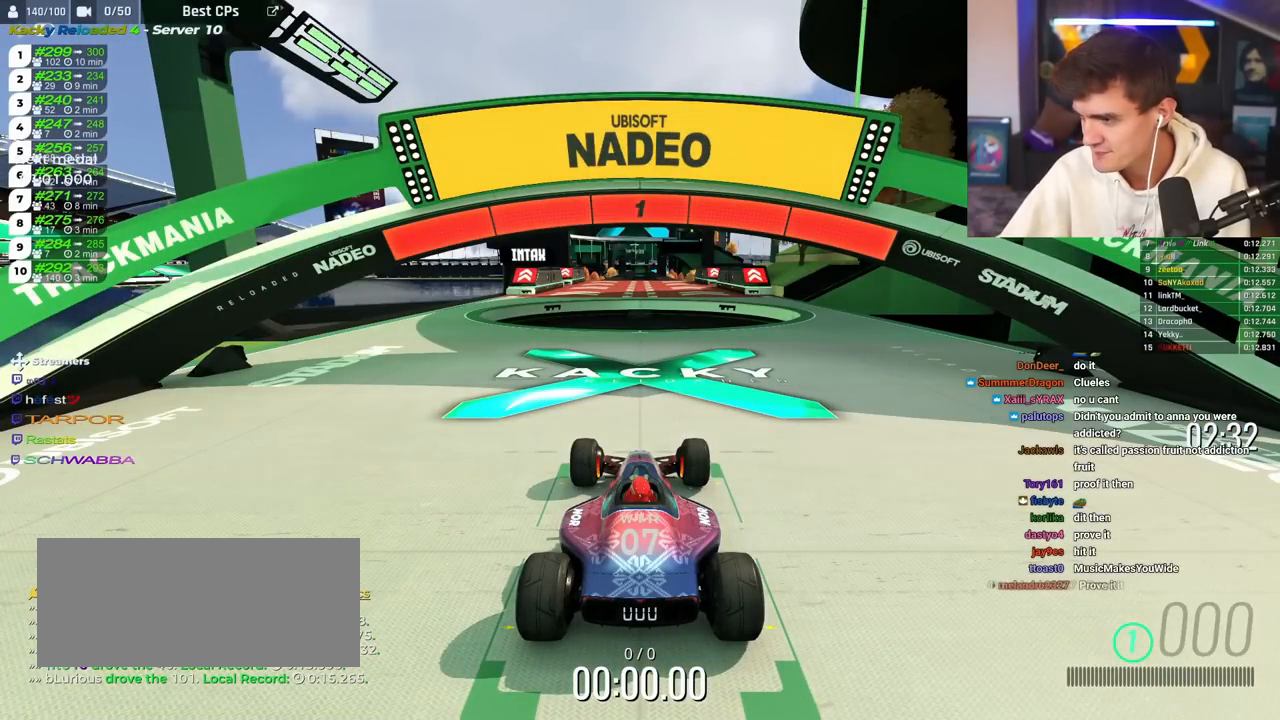
{"keys": [], "events": []}
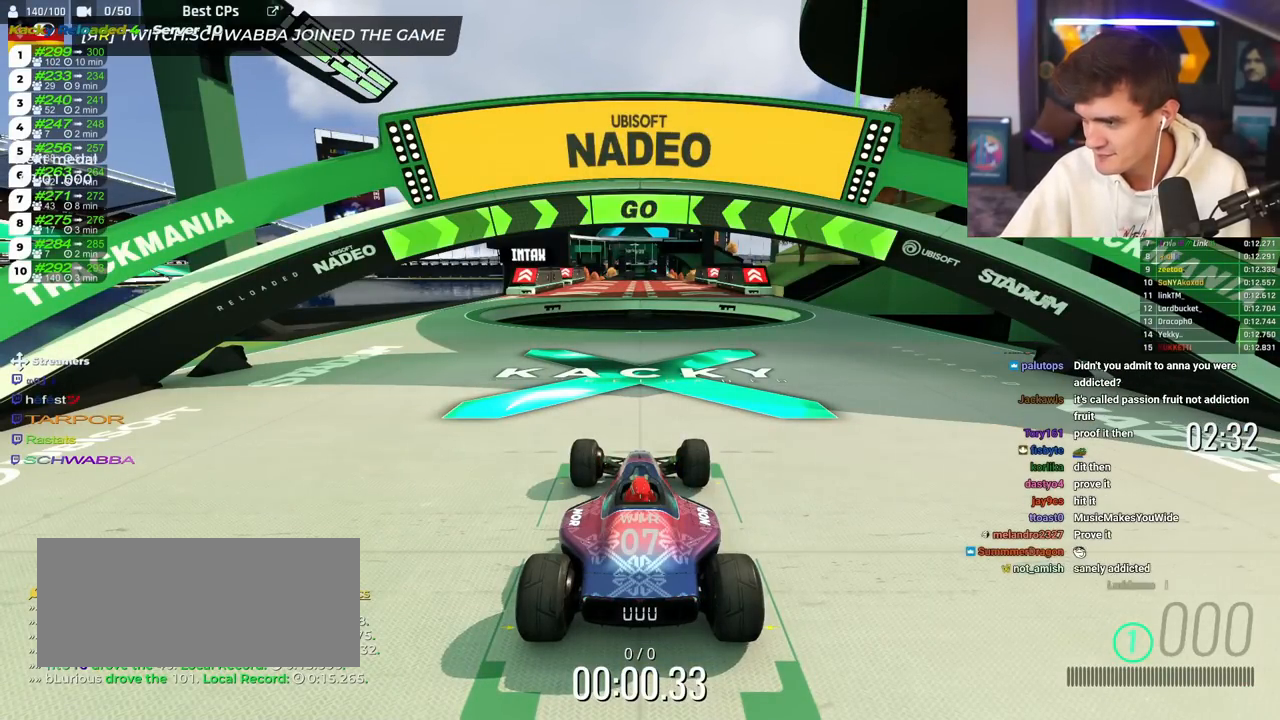
{"keys": [], "events": []}
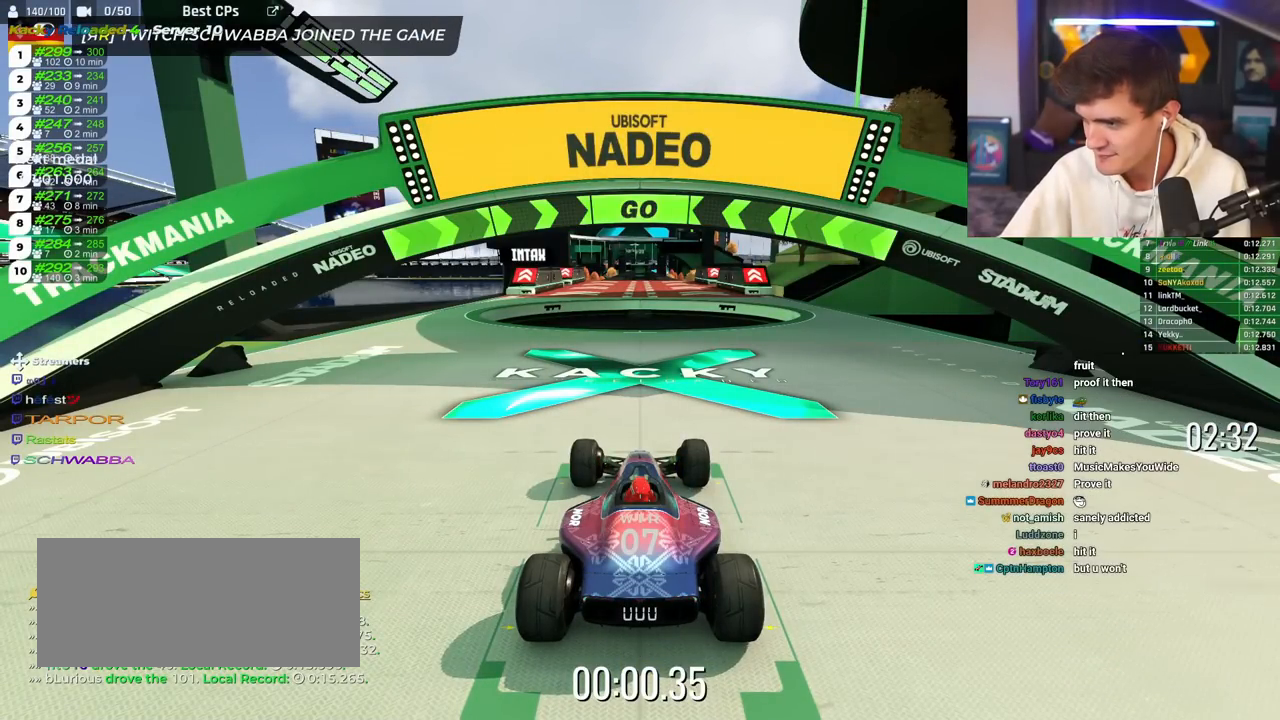
{"keys": [], "events": []}
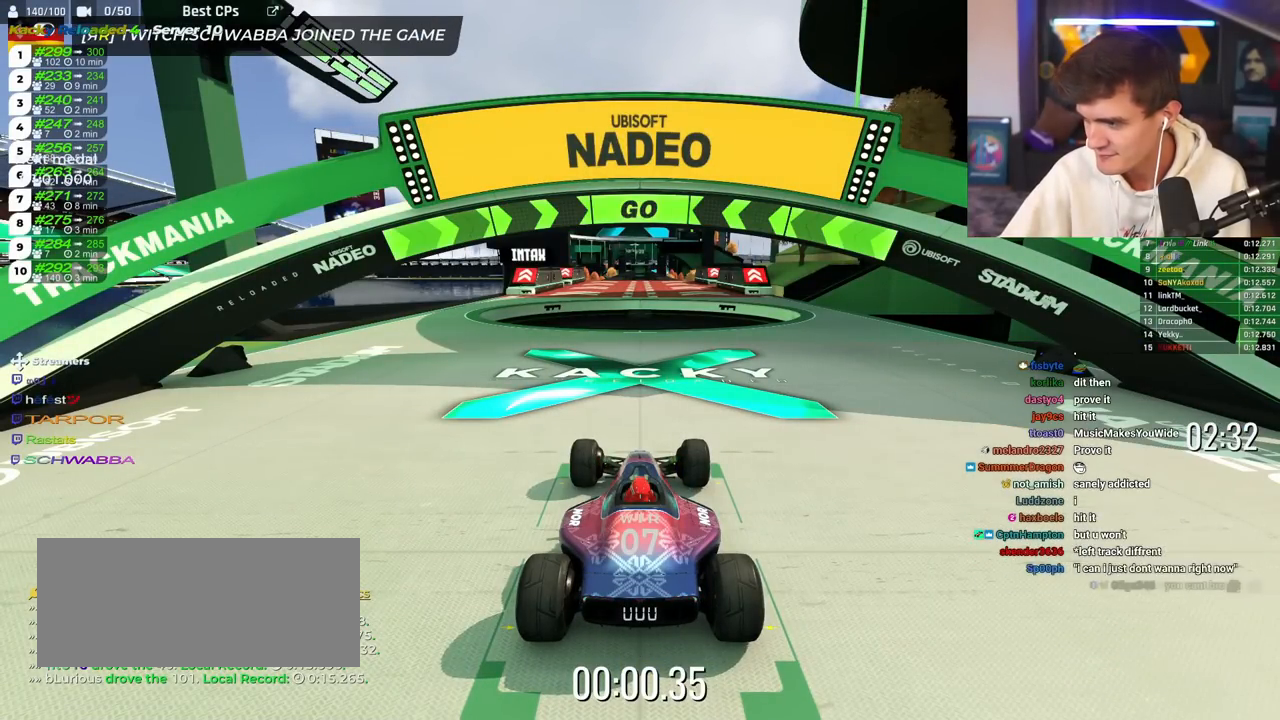
{"keys": [], "events": []}
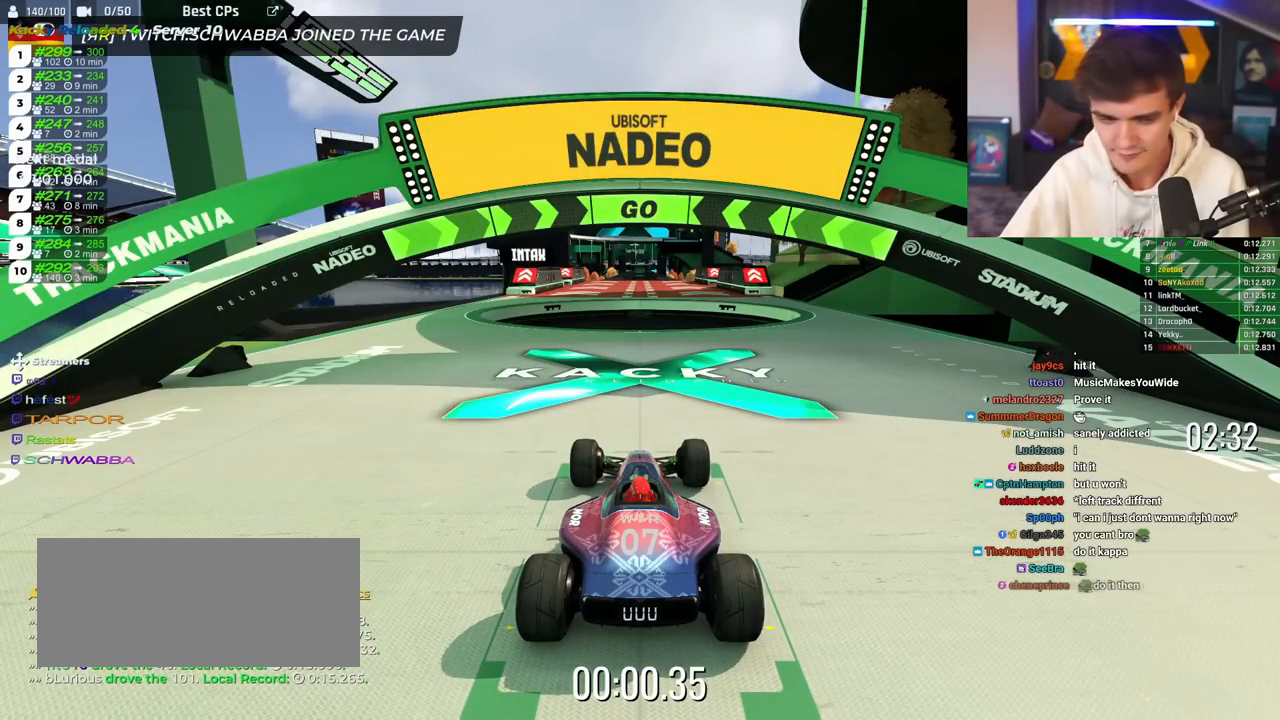
{"keys": [], "events": []}
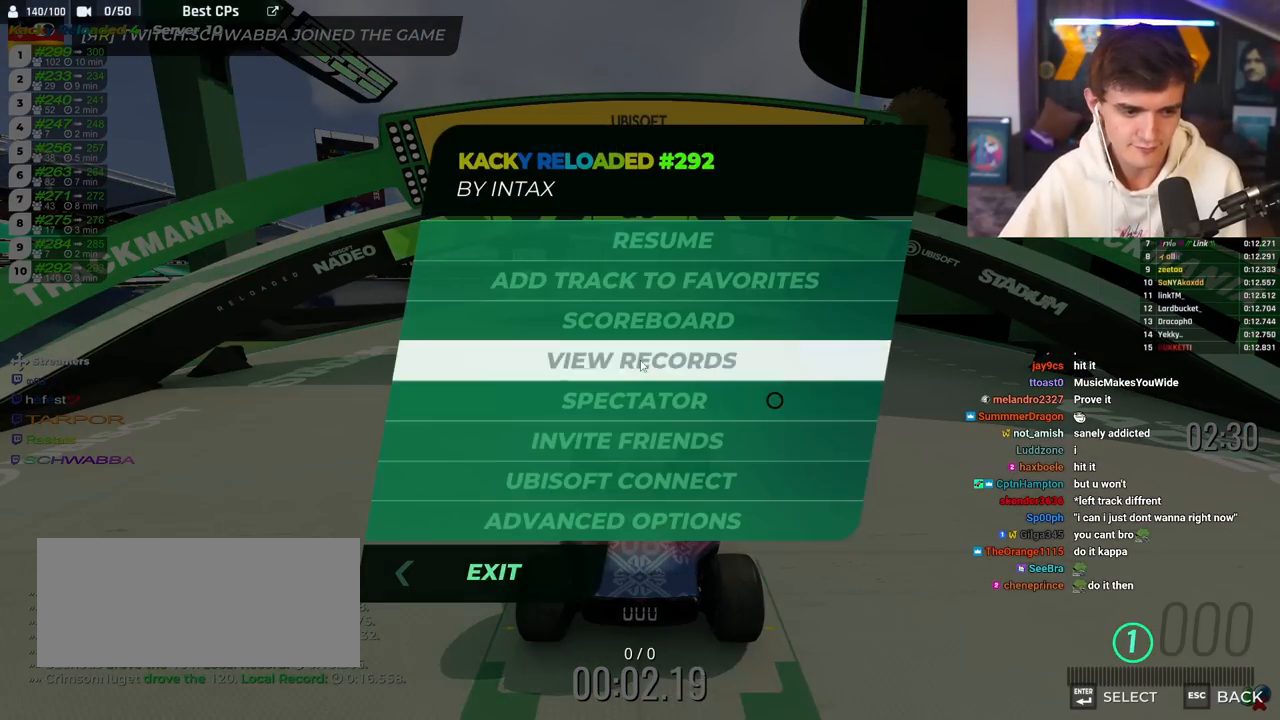
{"keys": ["up"], "events": [[267, "up", "down"]]}
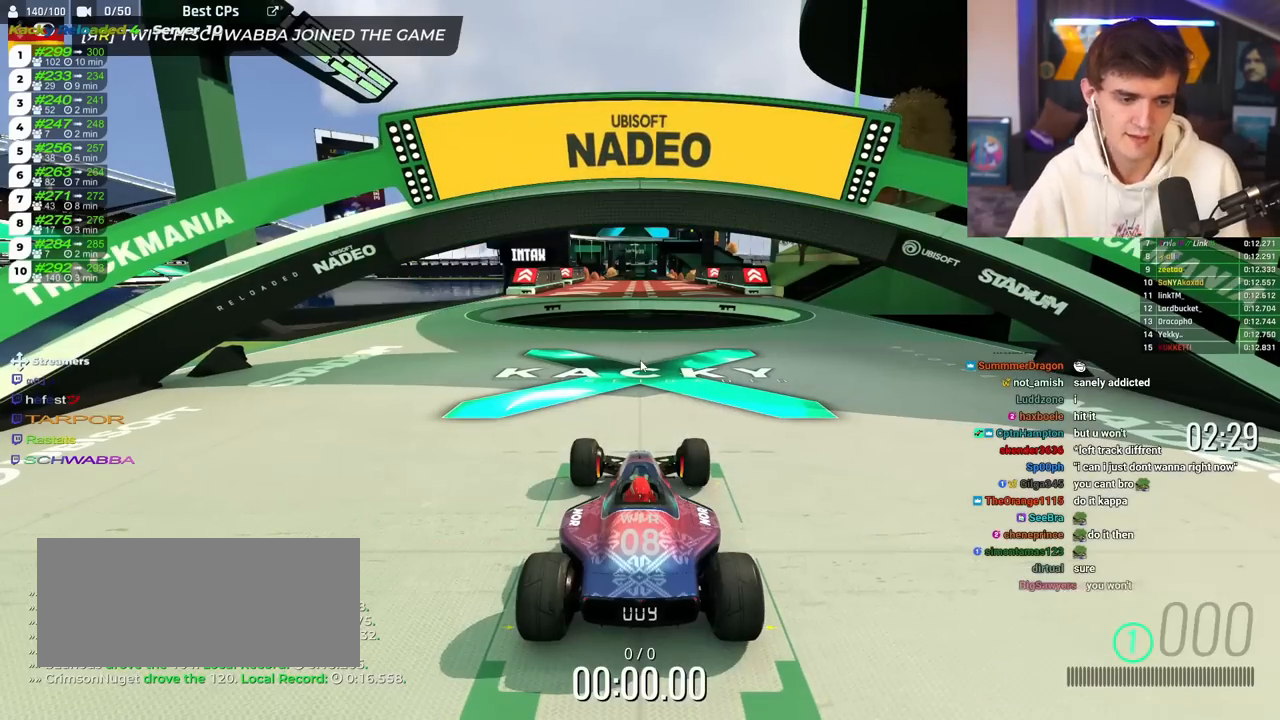
{"keys": ["up"], "events": []}
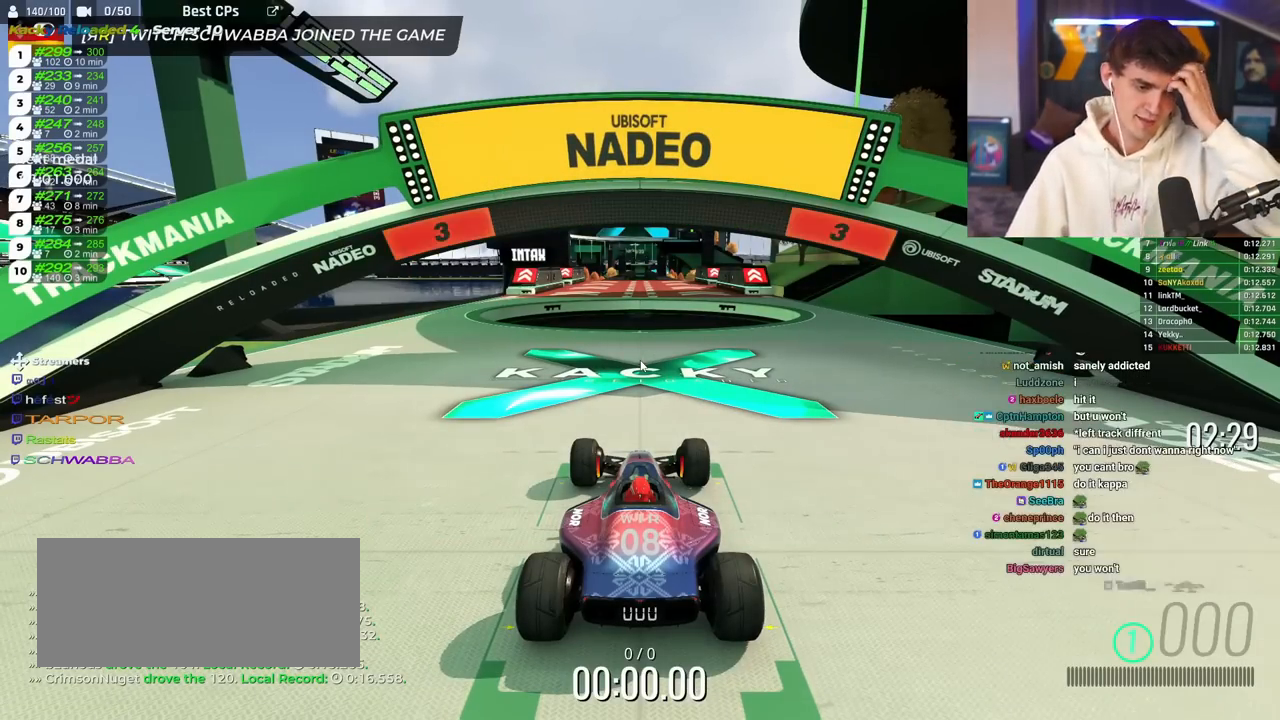
{"keys": ["up"], "events": []}
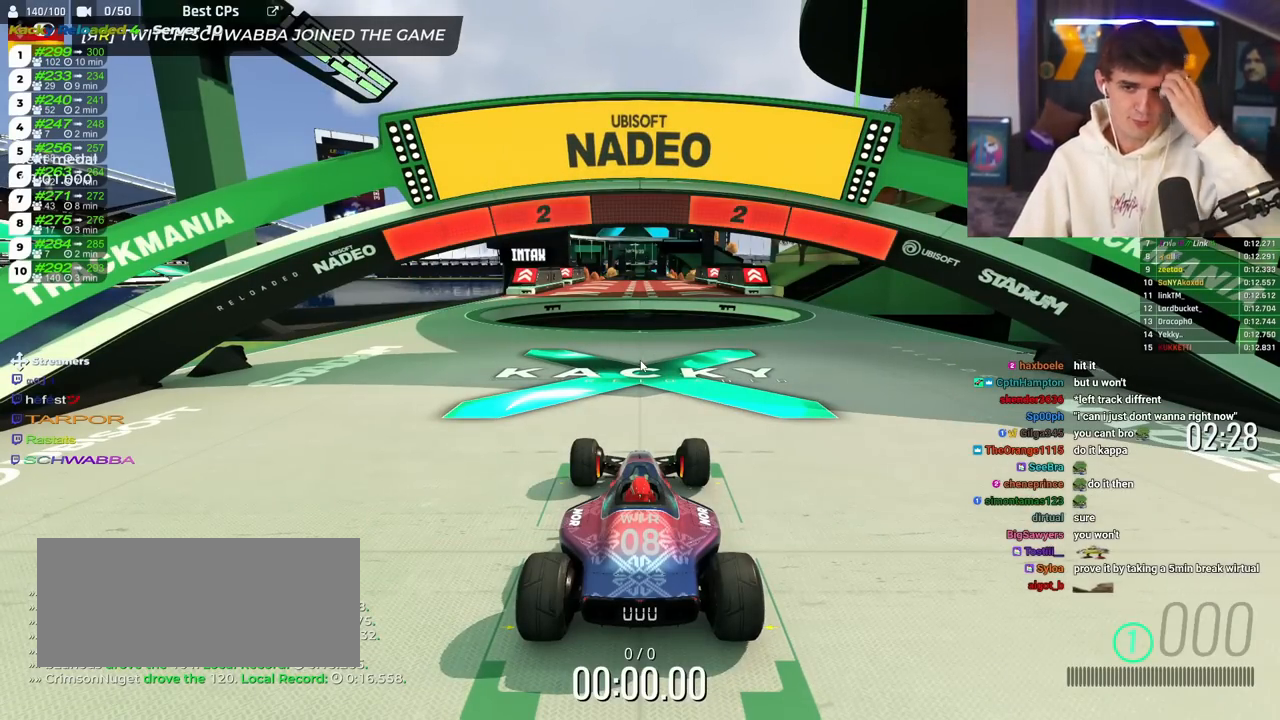
{"keys": ["up"], "events": []}
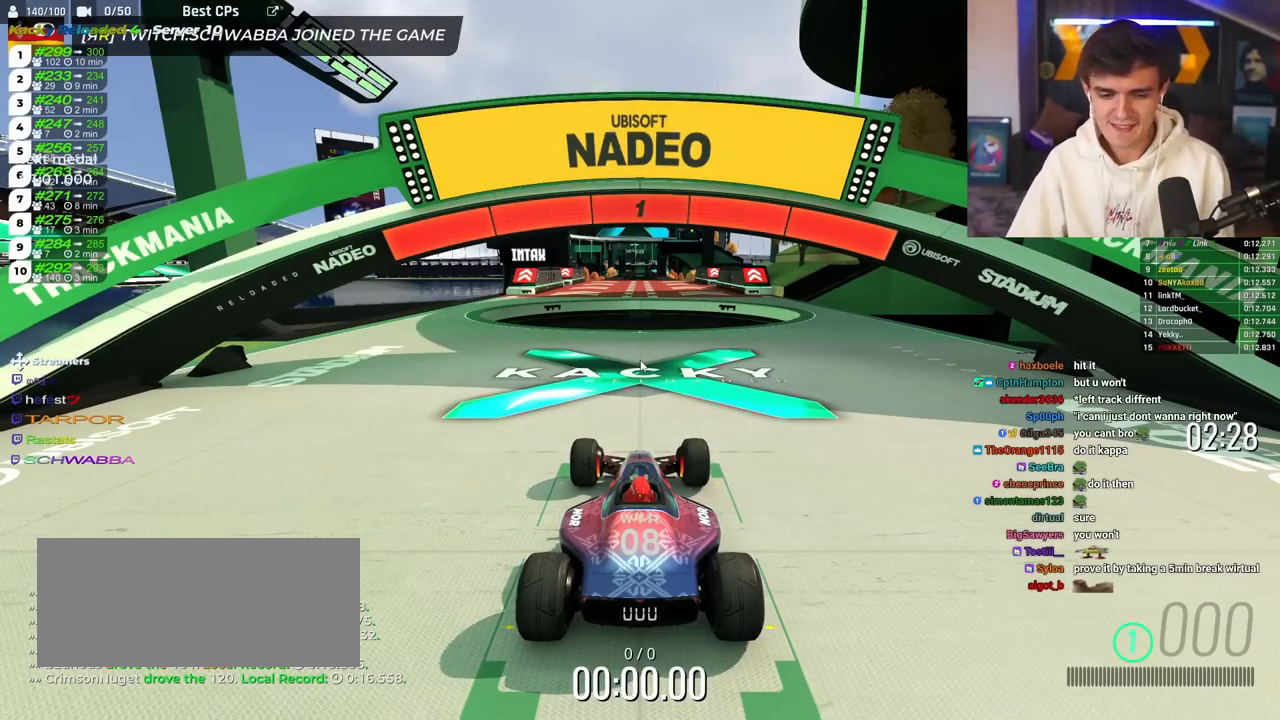
{"keys": ["up"], "events": []}
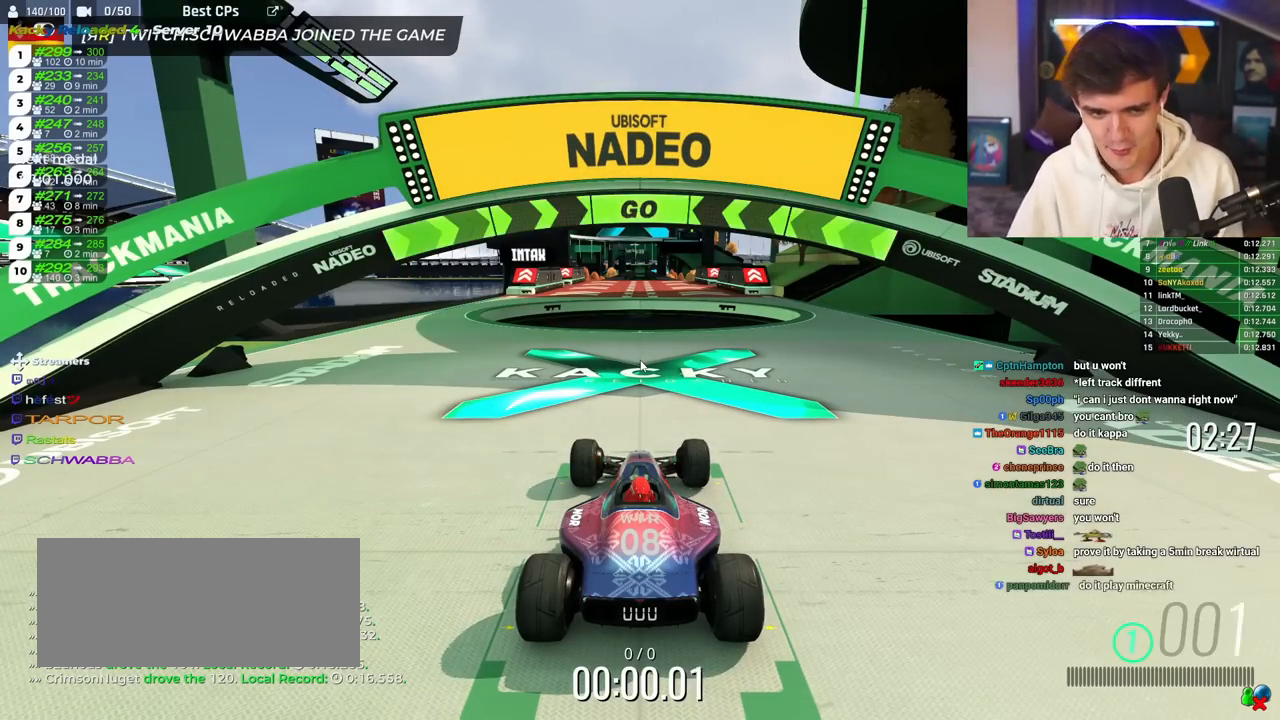
{"keys": ["right", "up"], "events": [[100, "right", "down"]]}
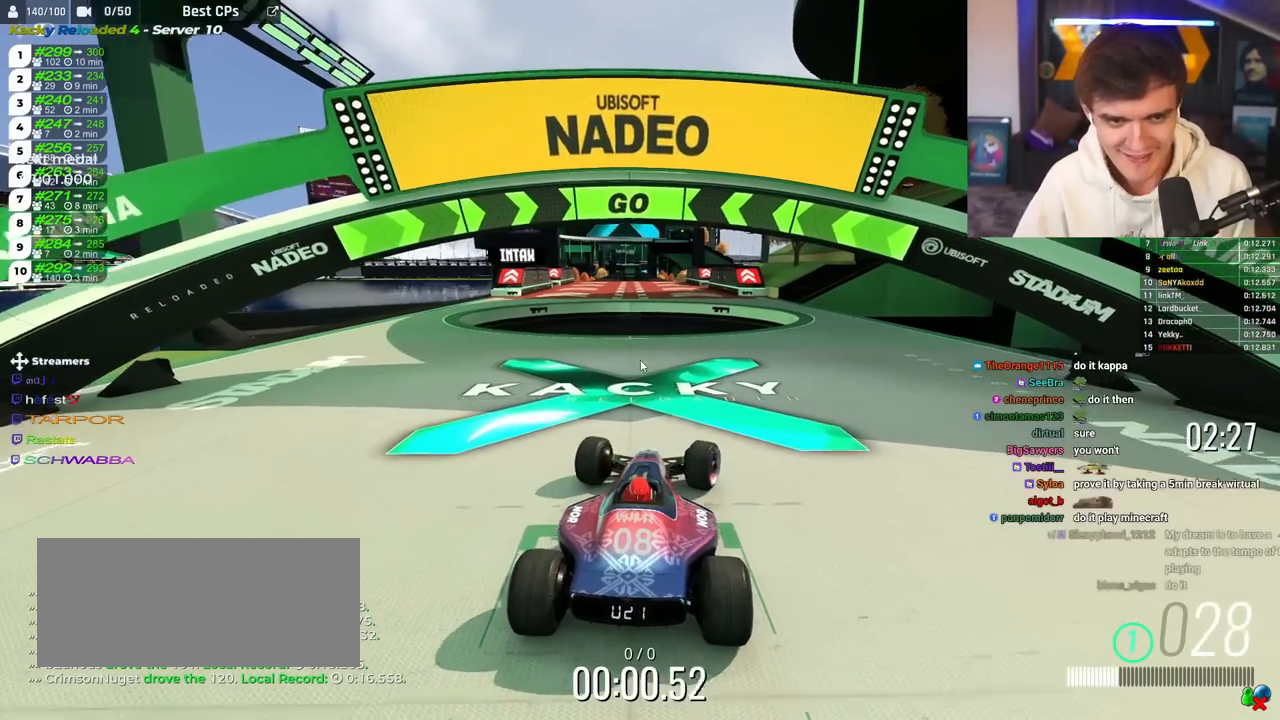
{"keys": ["right", "up"], "events": []}
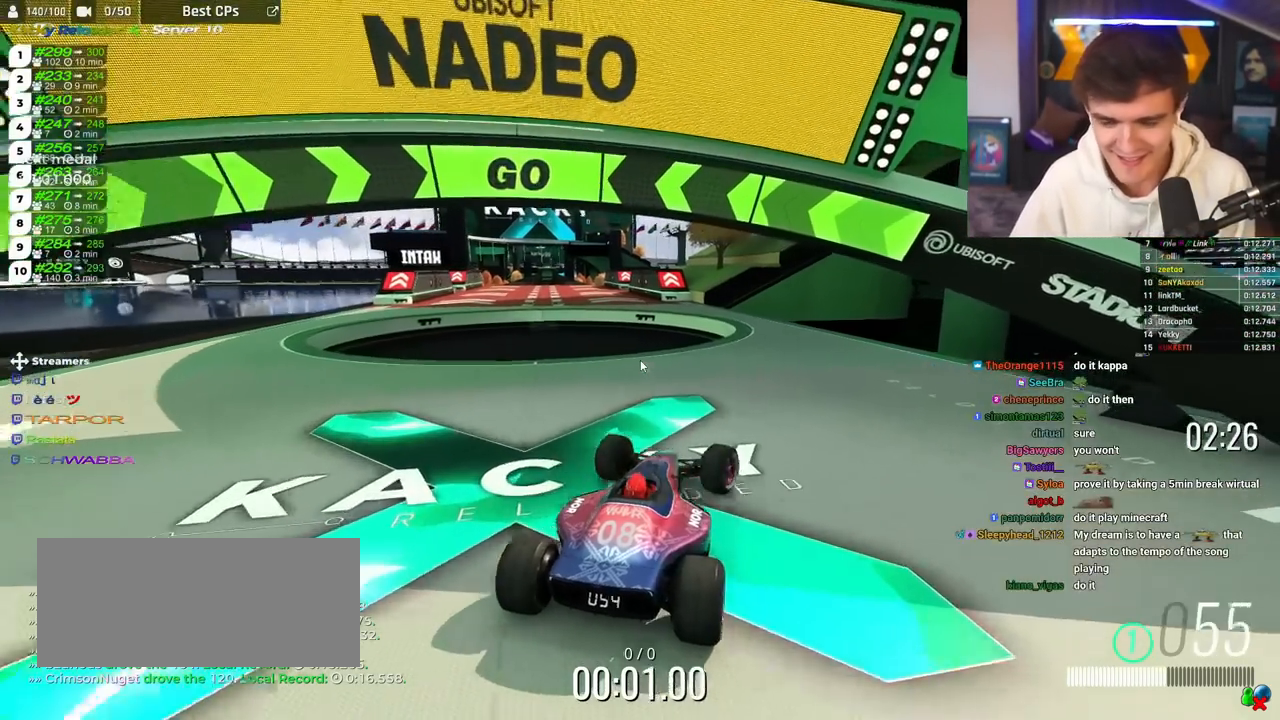
{"keys": ["up"], "events": [[34, "right", "up"]]}
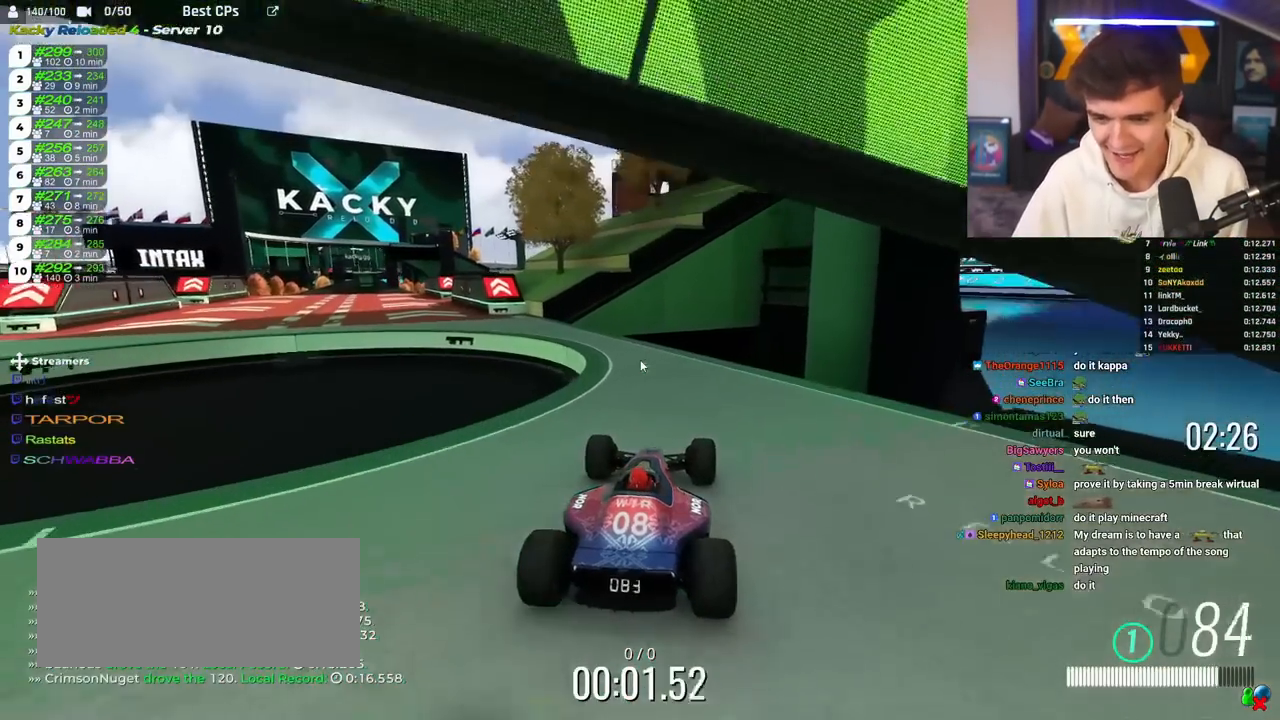
{"keys": ["left", "up"], "events": [[50, "left", "down"], [200, "left", "up"], [233, "left", "down"]]}
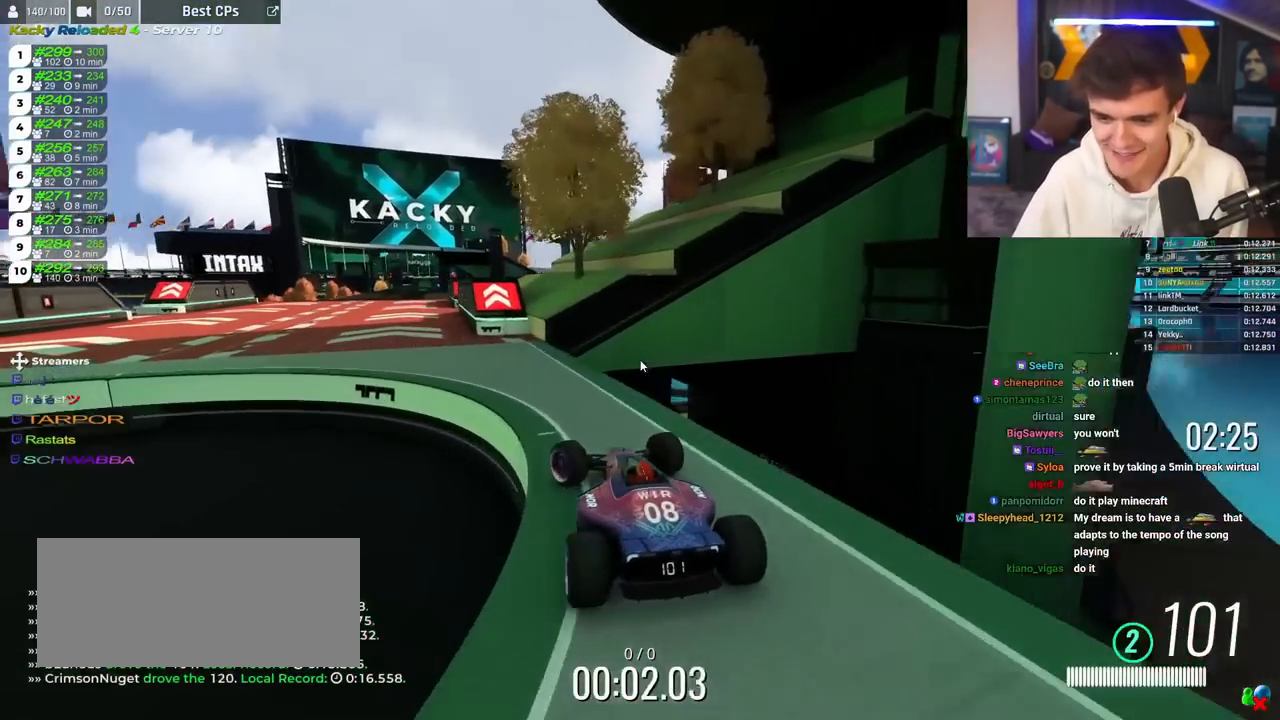
{"keys": ["up"], "events": [[117, "left", "up"], [251, "right", "down"], [351, "right", "up"]]}
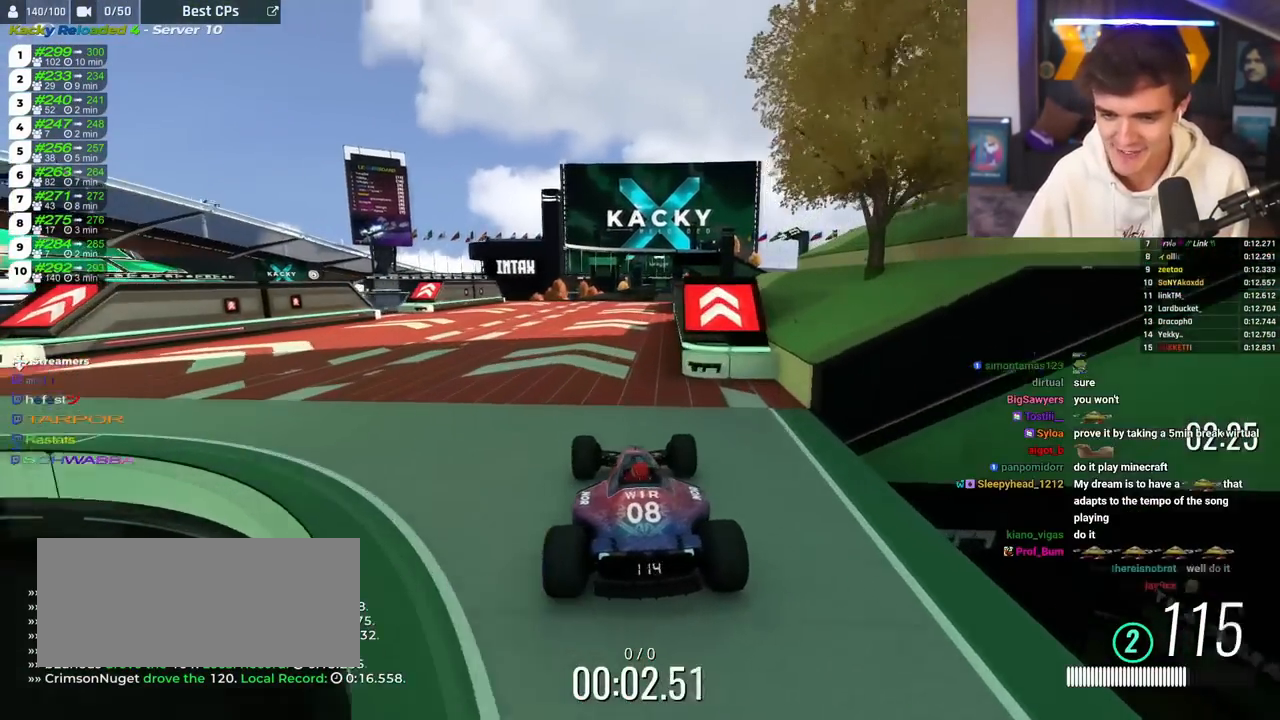
{"keys": ["right", "up"], "events": [[350, "right", "down"]]}
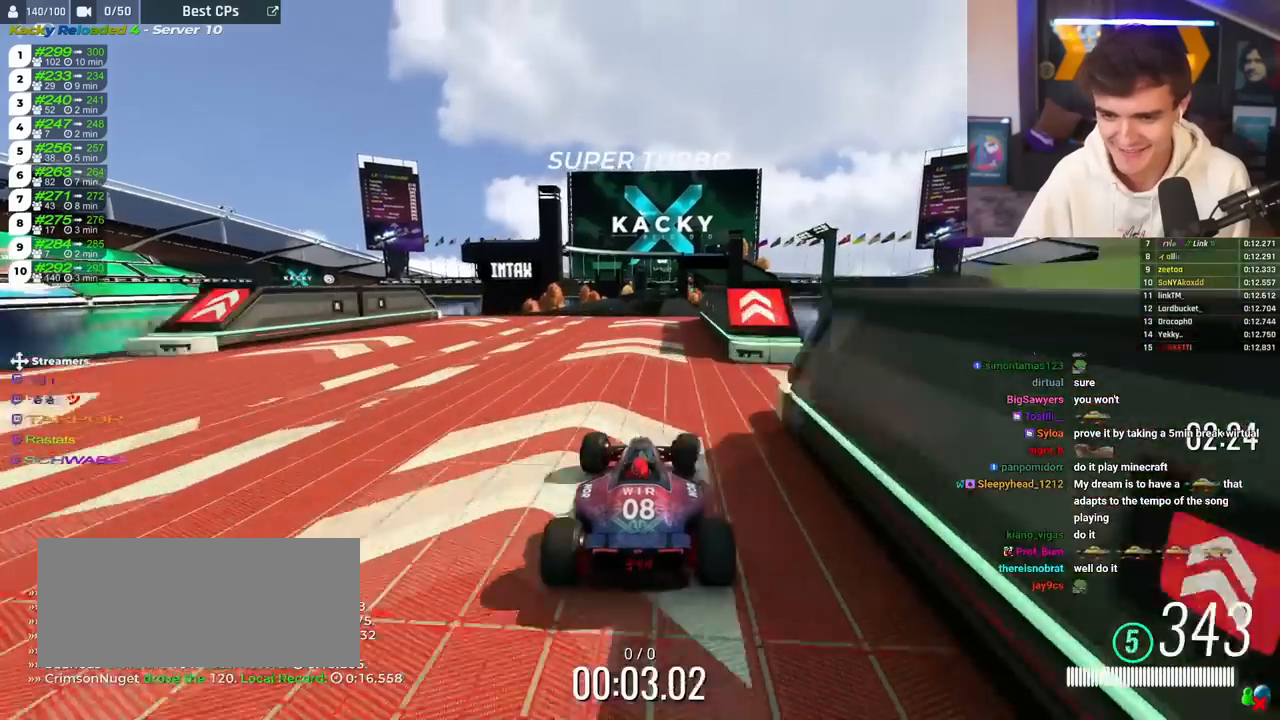
{"keys": ["up"], "events": [[66, "right", "up"], [150, "left", "down"], [217, "left", "up"]]}
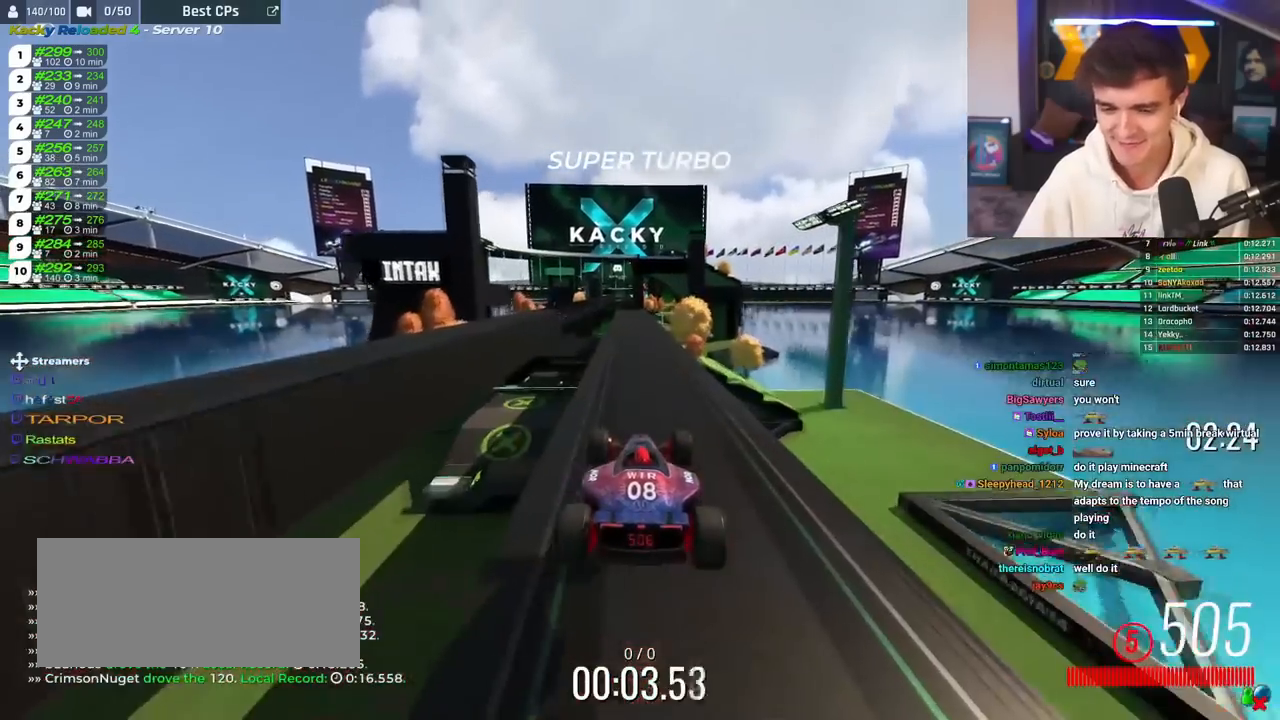
{"keys": ["up"], "events": [[250, "left", "down"], [317, "left", "up"]]}
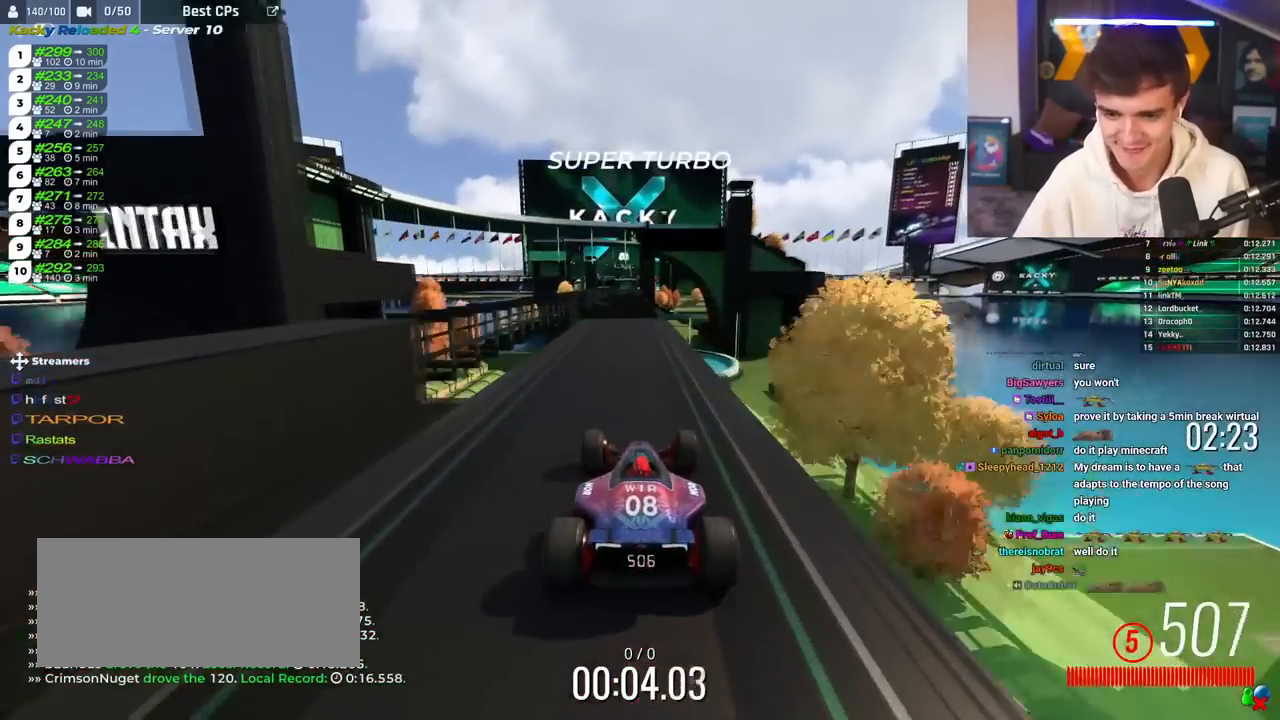
{"keys": ["brake", "up"], "events": [[317, "brake", "down"]]}
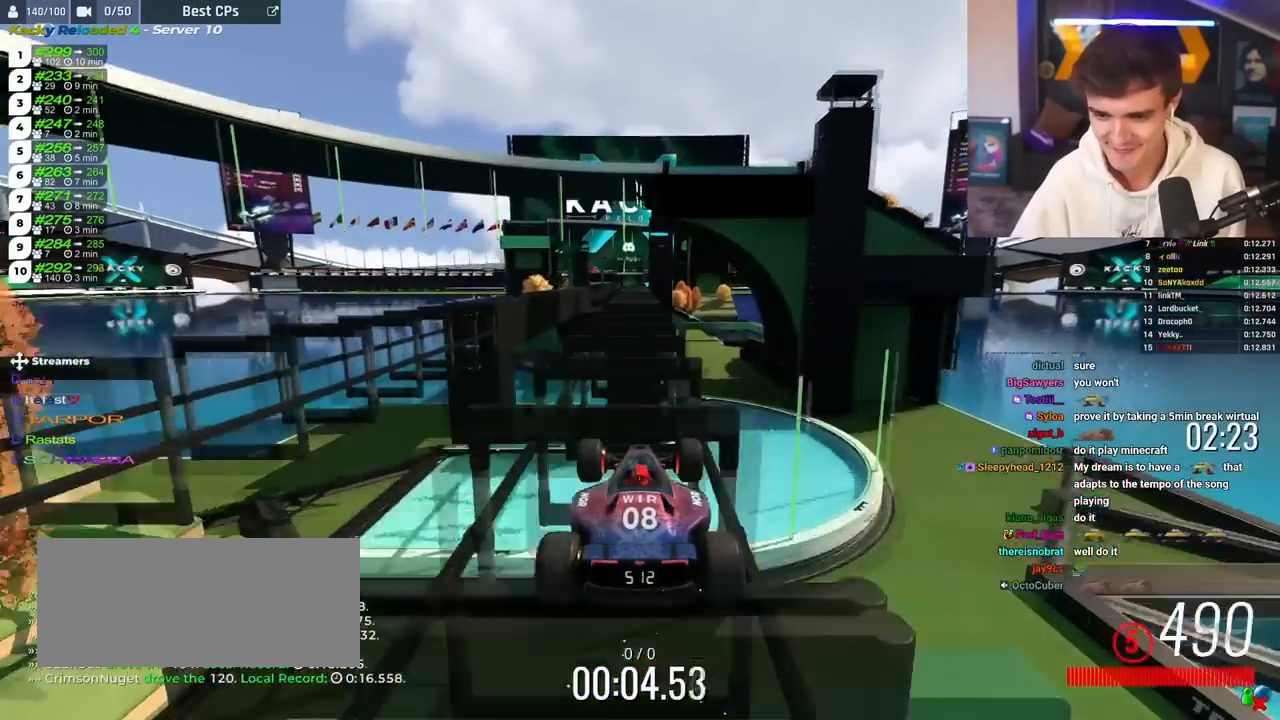
{"keys": ["up"], "events": [[451, "brake", "up"]]}
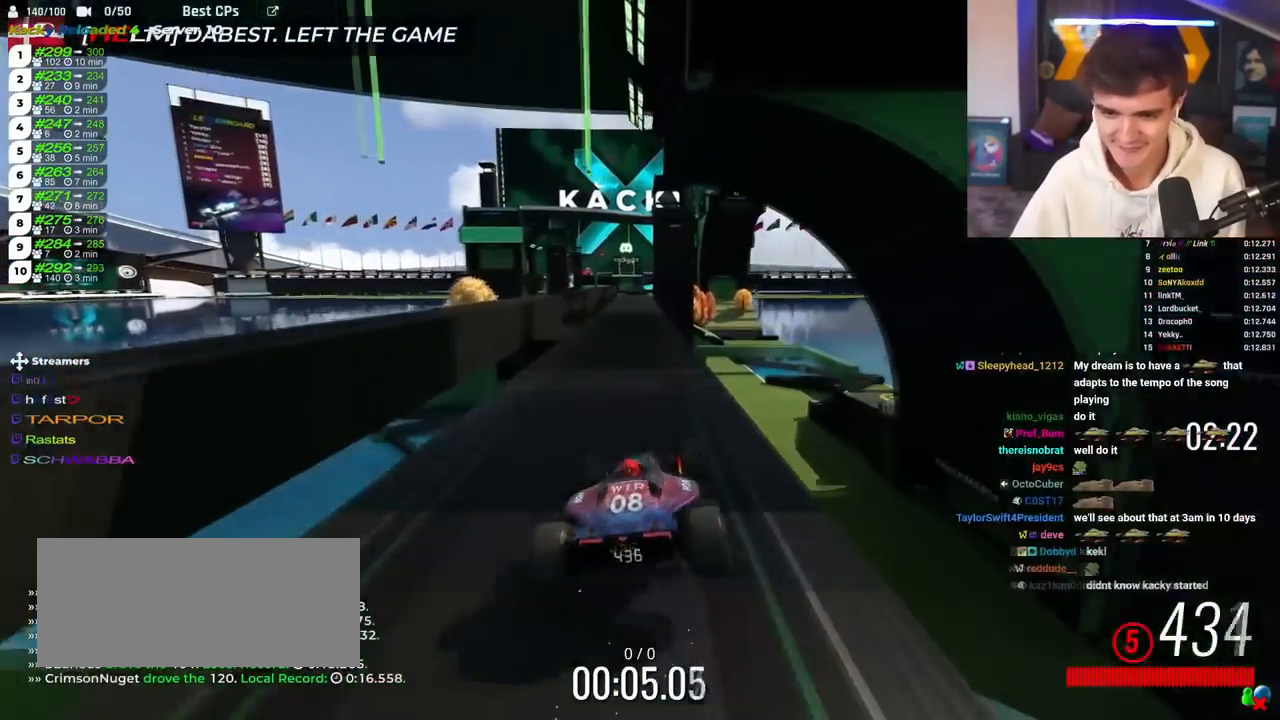
{"keys": ["left", "up"], "events": [[217, "left", "down"]]}
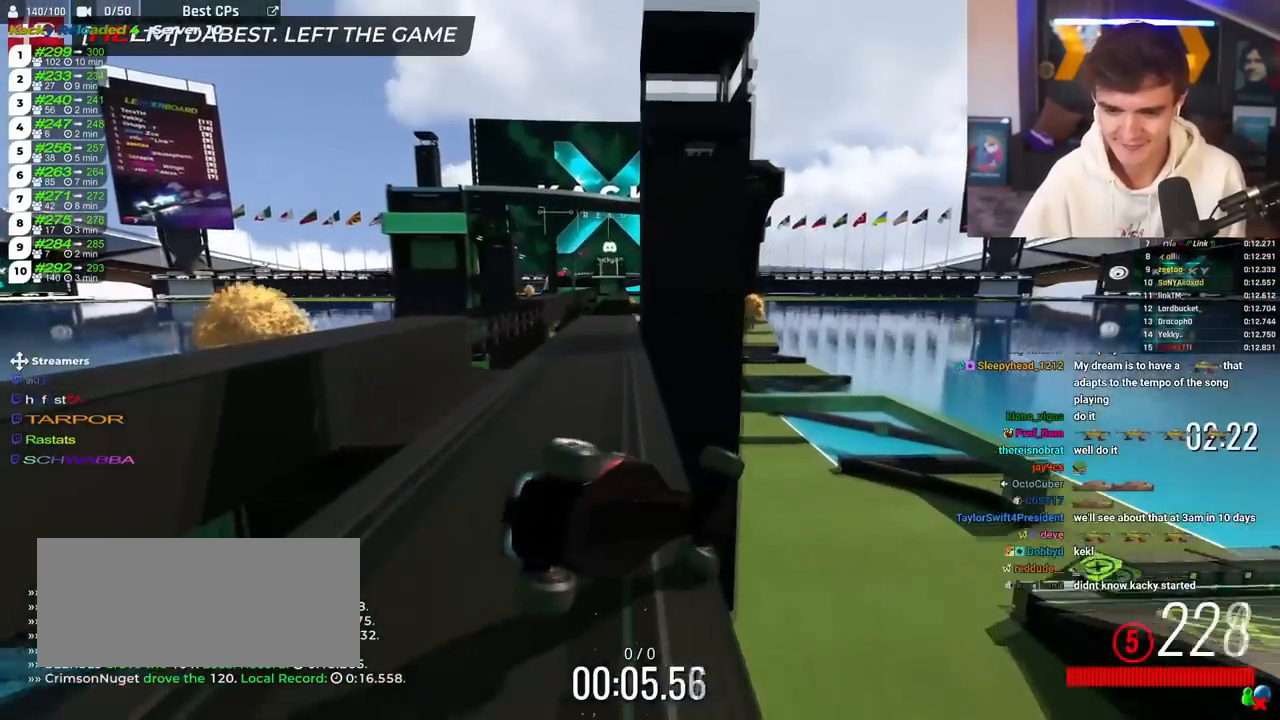
{"keys": ["up"], "events": [[17, "left", "up"]]}
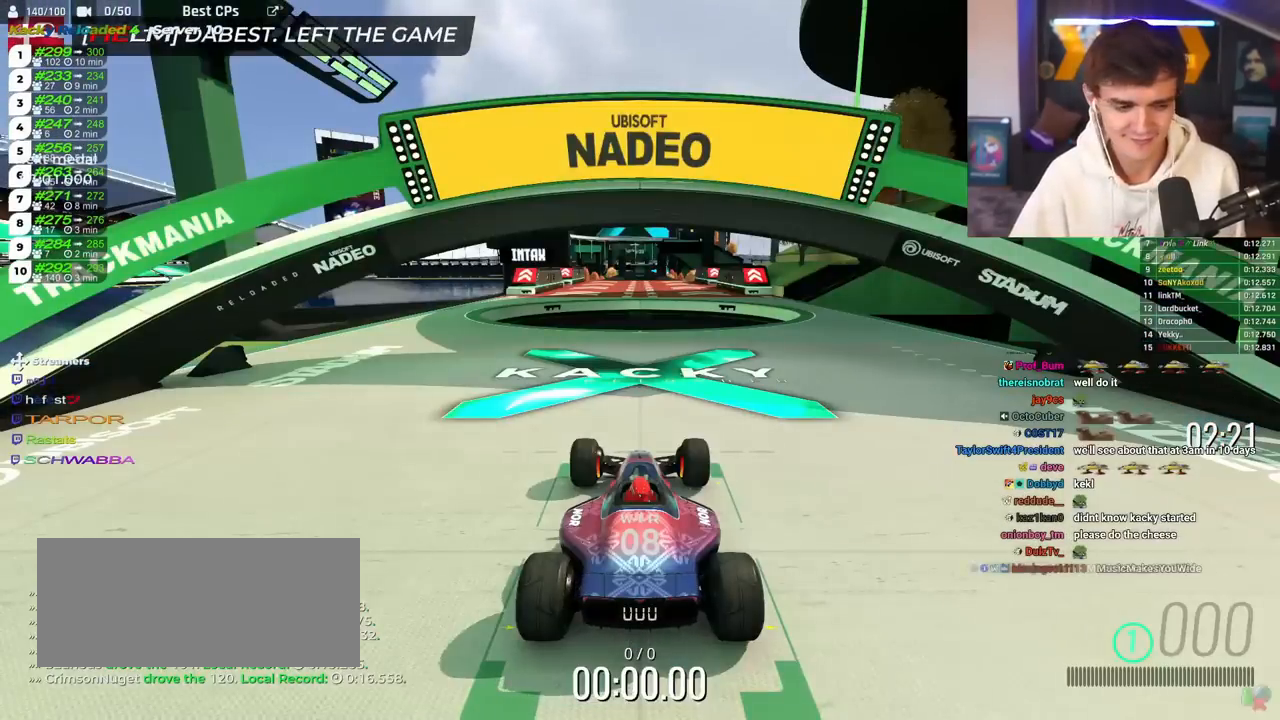
{"keys": ["up"], "events": []}
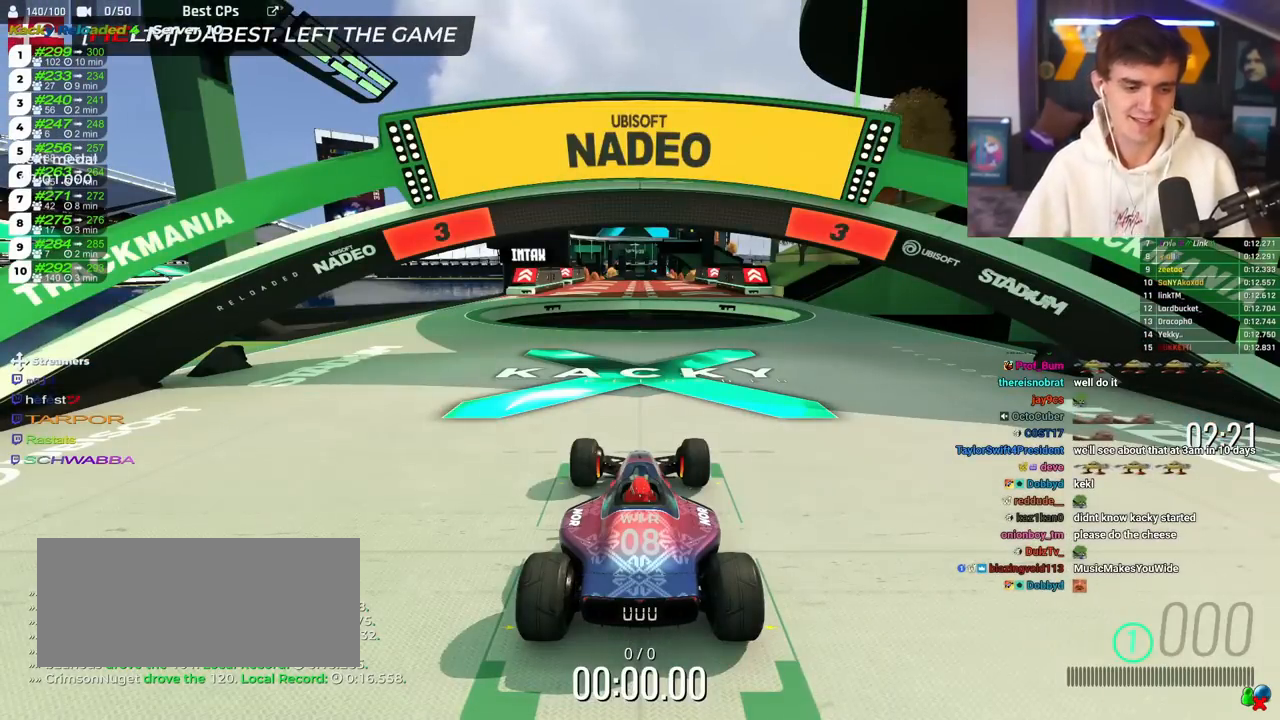
{"keys": ["up"], "events": []}
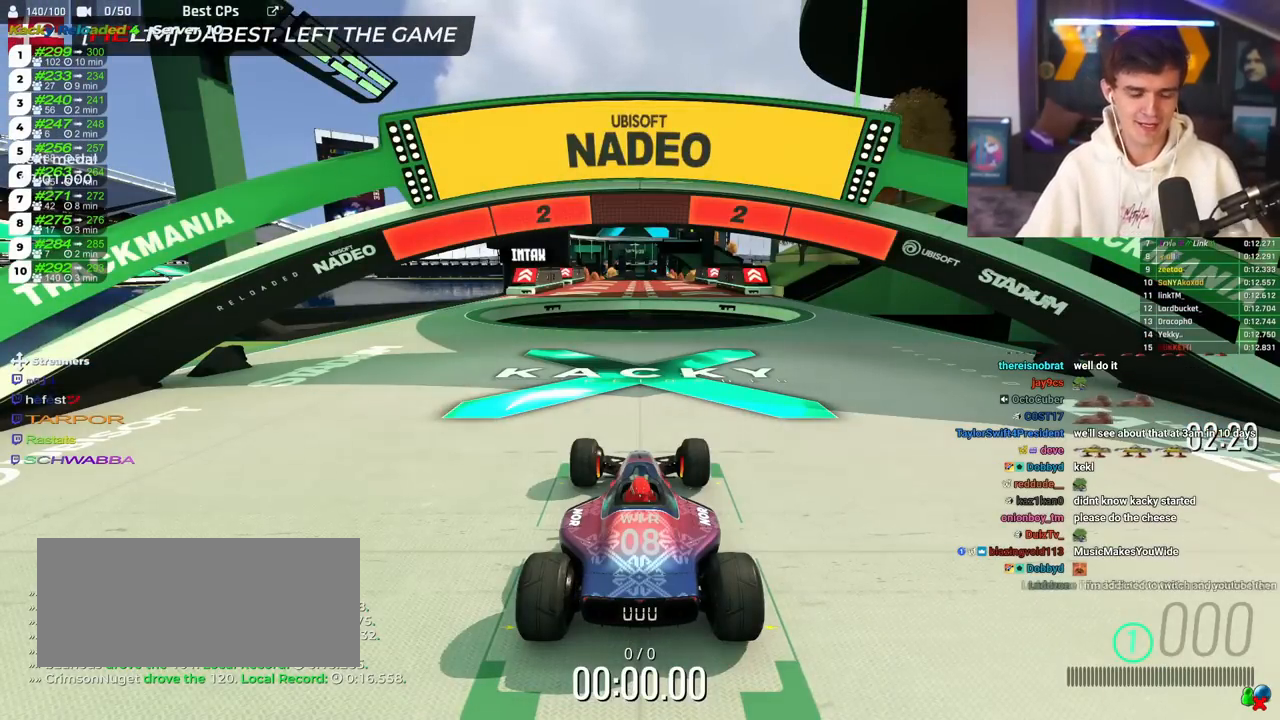
{"keys": ["up"], "events": []}
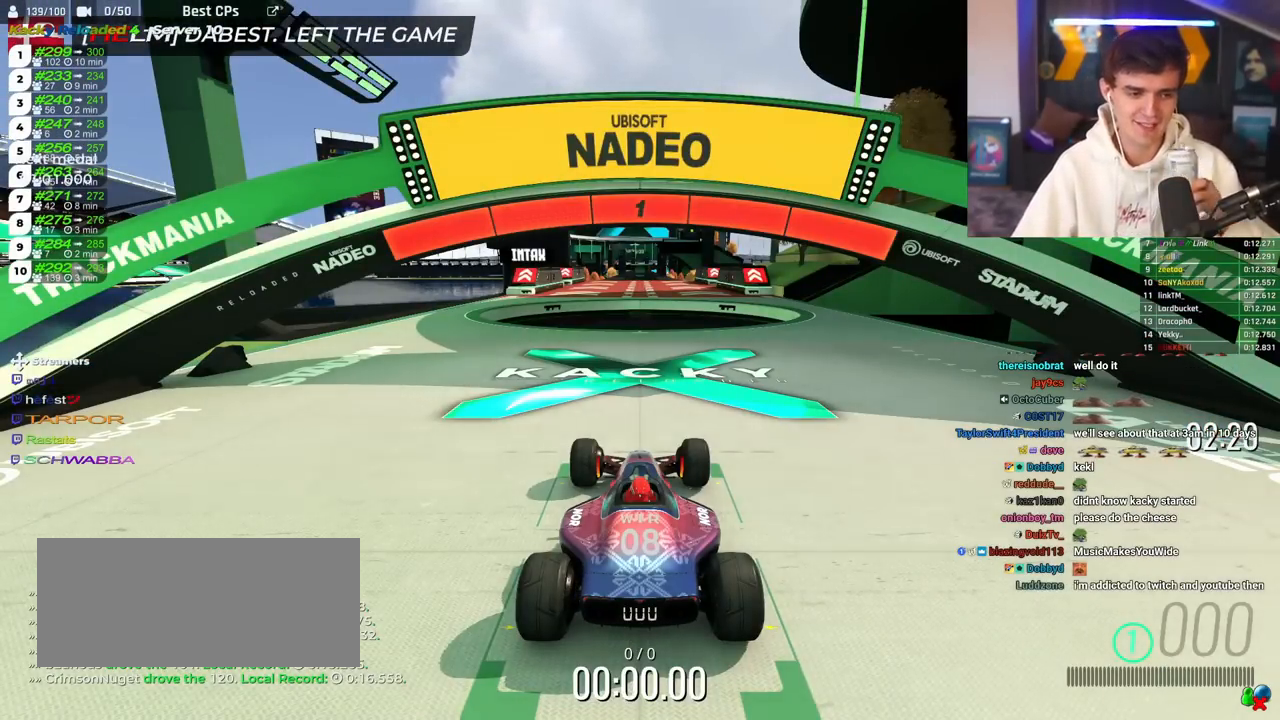
{"keys": ["right", "up"], "events": [[467, "right", "down"]]}